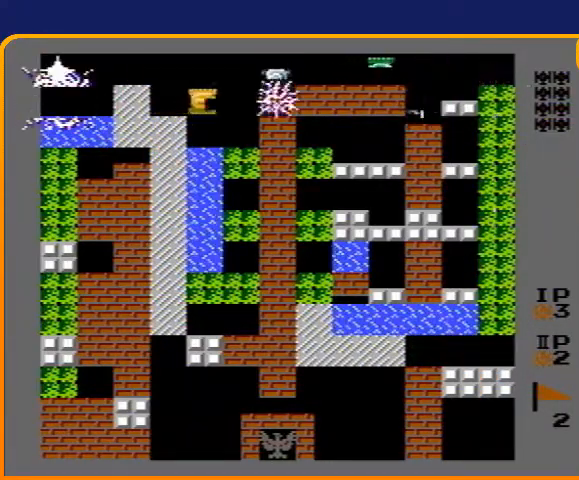
Gameplay with a controller (Nintendo layout); each line is a JSON object with the inputs held at the frame after it. "events" lists button and stick changes between this image and that frame as [ms after this image, input, new state], when the widget could be followed in between. Not read: L3 R3.
{"buttons": ["DPAD_LEFT"], "events": [[133, "DPAD_RIGHT", "up"], [400, "B", "up"], [400, "DPAD_LEFT", "down"]]}
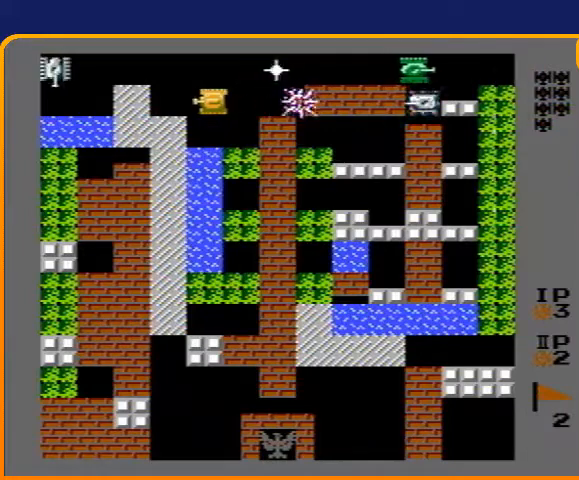
{"buttons": ["DPAD_RIGHT"], "events": [[33, "B", "down"], [400, "DPAD_DOWN", "down"], [400, "DPAD_LEFT", "up"], [433, "B", "up"], [433, "DPAD_DOWN", "up"], [433, "DPAD_RIGHT", "down"]]}
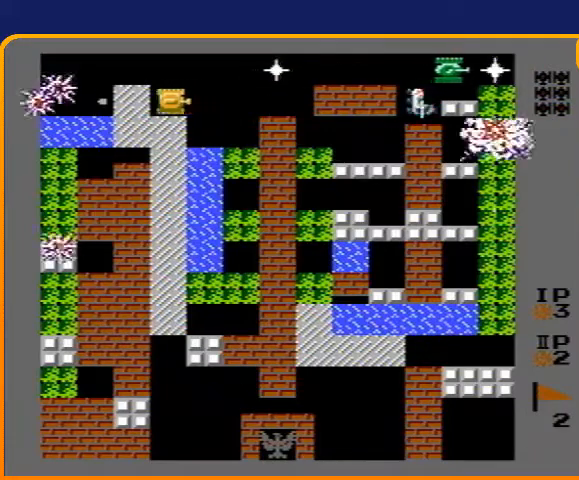
{"buttons": ["B"], "events": [[200, "B", "down"], [367, "DPAD_RIGHT", "up"]]}
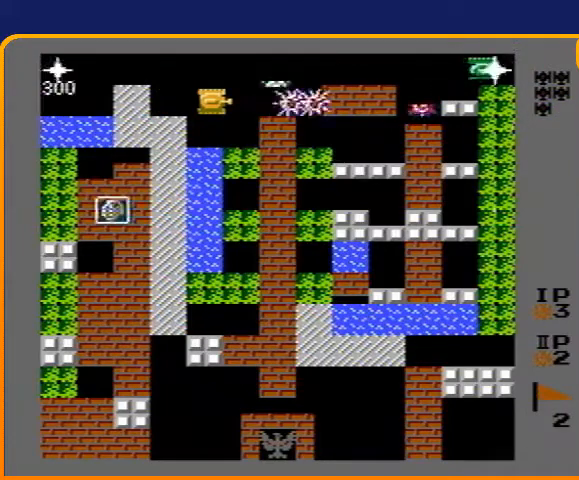
{"buttons": ["DPAD_LEFT"], "events": [[433, "DPAD_LEFT", "down"], [467, "B", "up"]]}
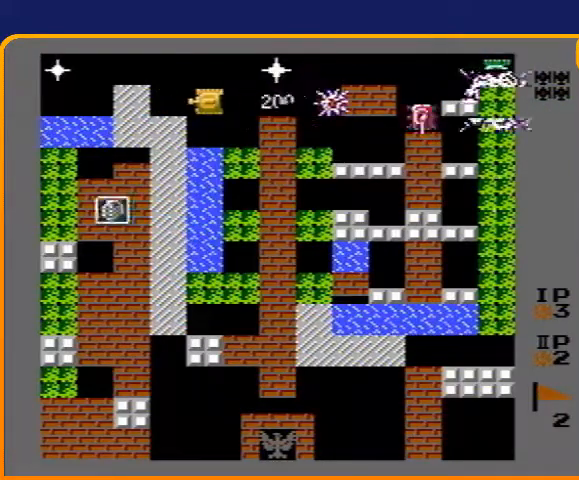
{"buttons": ["B", "DPAD_LEFT"], "events": [[33, "B", "down"]]}
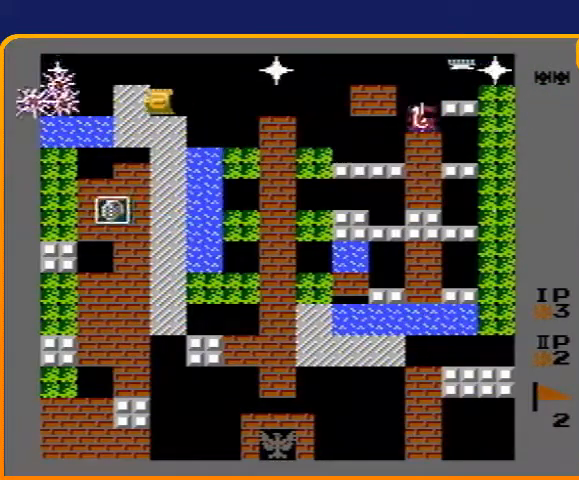
{"buttons": ["B"], "events": [[133, "DPAD_LEFT", "up"], [167, "B", "up"], [167, "DPAD_RIGHT", "down"], [300, "B", "down"], [500, "DPAD_RIGHT", "up"]]}
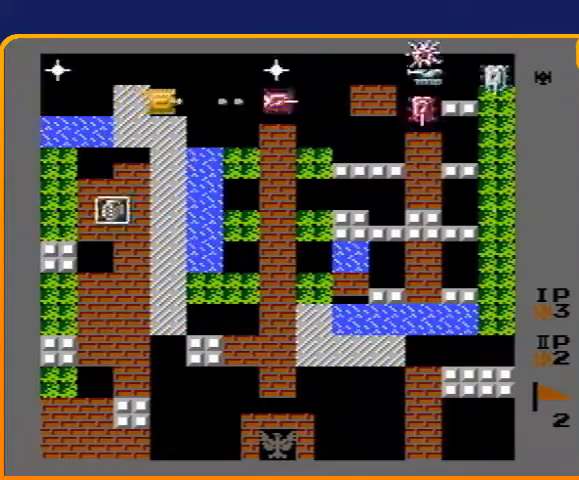
{"buttons": ["B"], "events": [[33, "B", "up"], [33, "DPAD_LEFT", "down"], [167, "B", "down"], [400, "DPAD_LEFT", "up"]]}
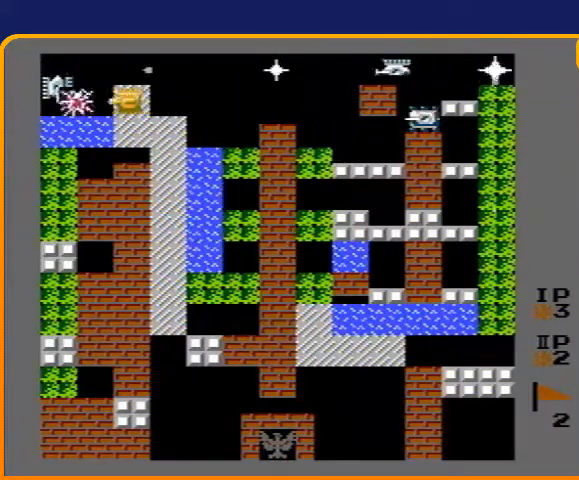
{"buttons": ["B", "DPAD_RIGHT"], "events": [[167, "B", "up"], [167, "DPAD_RIGHT", "down"], [233, "B", "down"]]}
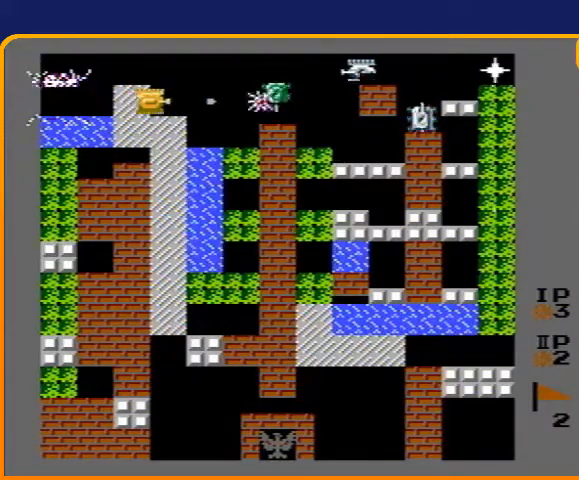
{"buttons": ["B", "DPAD_RIGHT"], "events": []}
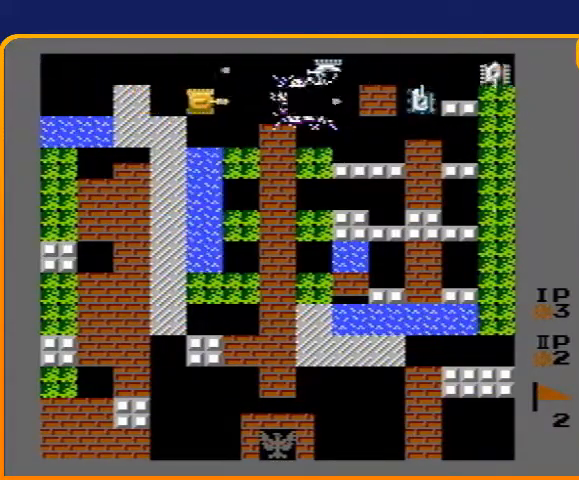
{"buttons": ["B", "DPAD_RIGHT"], "events": []}
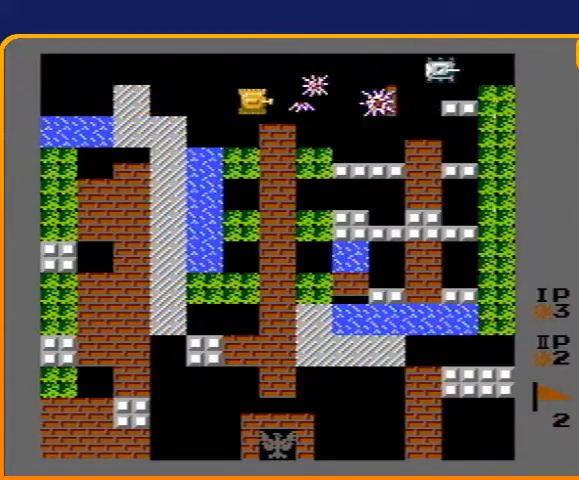
{"buttons": ["B", "DPAD_RIGHT"], "events": []}
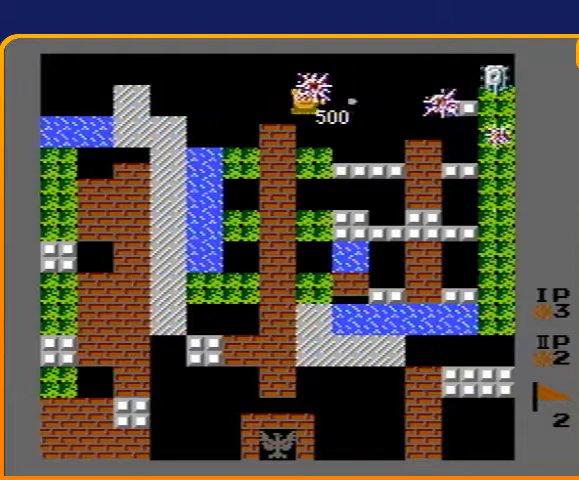
{"buttons": ["DPAD_DOWN"], "events": [[433, "DPAD_DOWN", "down"], [433, "DPAD_RIGHT", "up"], [500, "B", "up"]]}
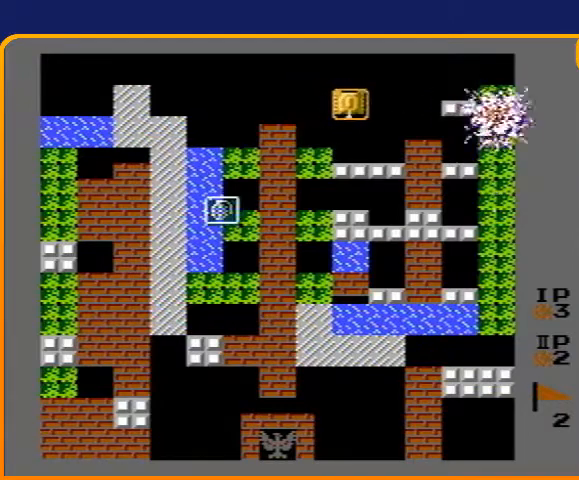
{"buttons": ["B", "DPAD_LEFT"], "events": [[267, "DPAD_DOWN", "up"], [333, "DPAD_LEFT", "down"], [500, "B", "down"]]}
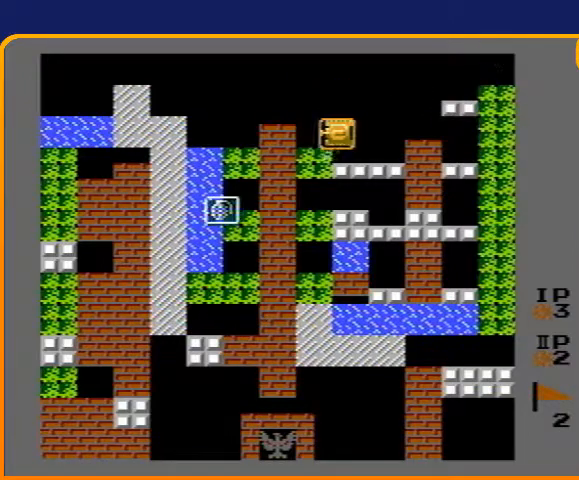
{"buttons": ["DPAD_LEFT"], "events": [[433, "B", "up"]]}
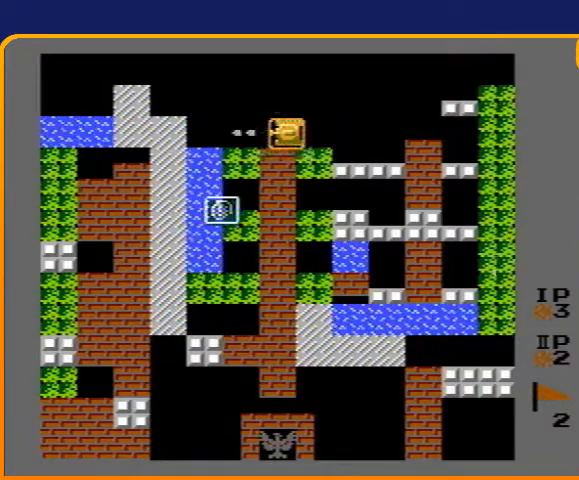
{"buttons": ["DPAD_DOWN"], "events": [[400, "DPAD_DOWN", "down"], [400, "DPAD_LEFT", "up"]]}
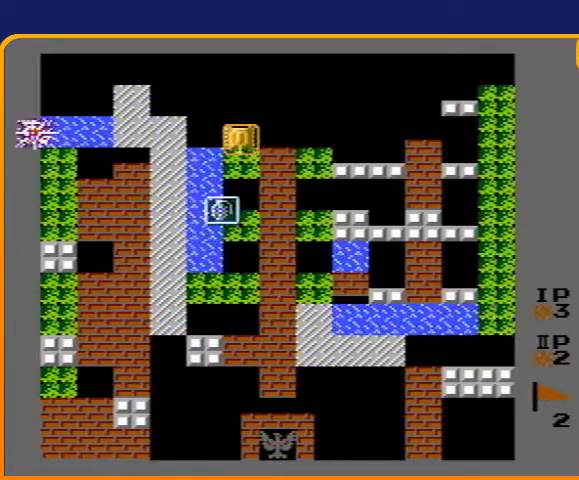
{"buttons": ["DPAD_DOWN"], "events": []}
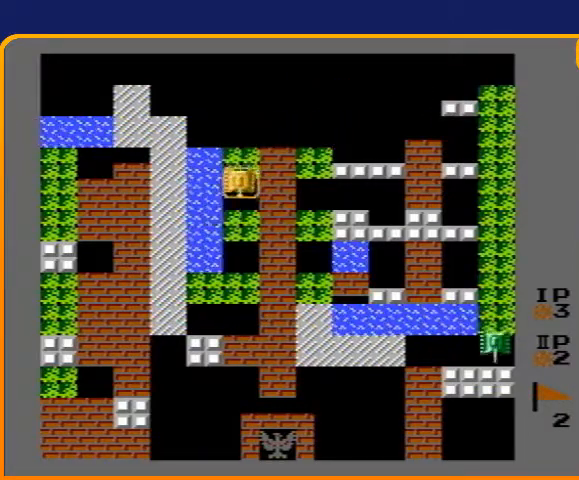
{"buttons": [], "events": [[233, "DPAD_DOWN", "up"]]}